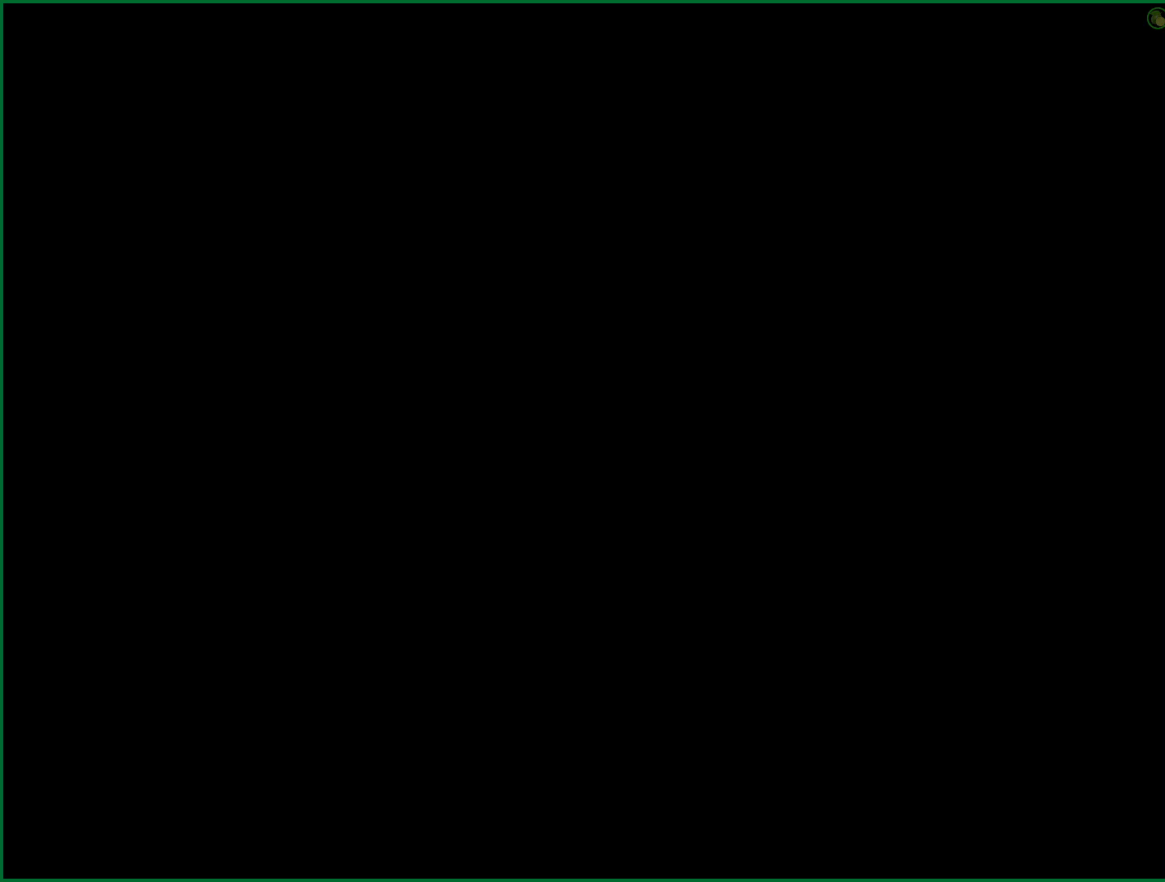
Gameplay with a controller (PlayStation layout); each line is a JSON object with the inputs held at the frame after it. "button_events" lists button changes between this image and that frame as [ms after this image, input, new state], when the widget could be followed in between (sticks are given only as held states).
{"buttons": ["CROSS", "DPAD_DOWN"], "left_stick": "center", "right_stick": "center", "button_events": [[117, "DPAD_DOWN", "down"]]}
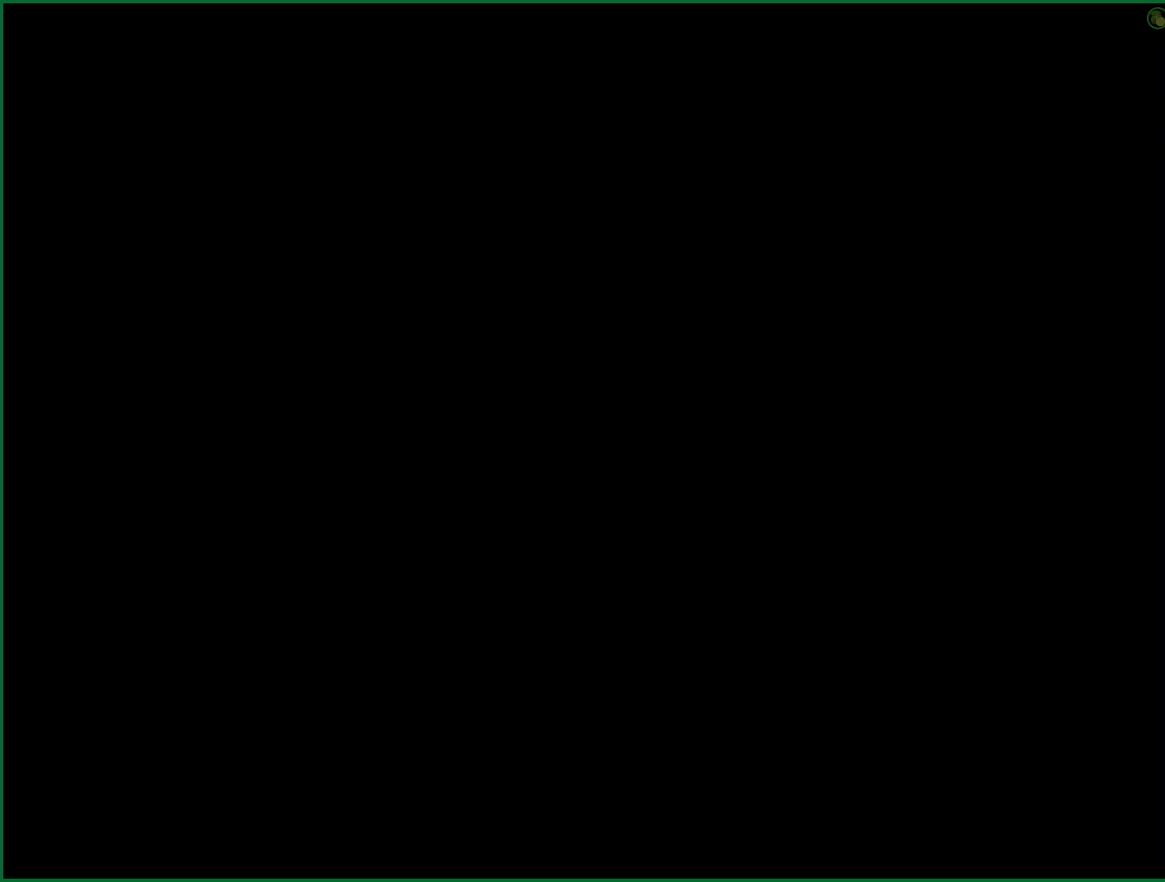
{"buttons": [], "left_stick": "center", "right_stick": "center", "button_events": [[317, "CROSS", "up"], [450, "DPAD_DOWN", "up"]]}
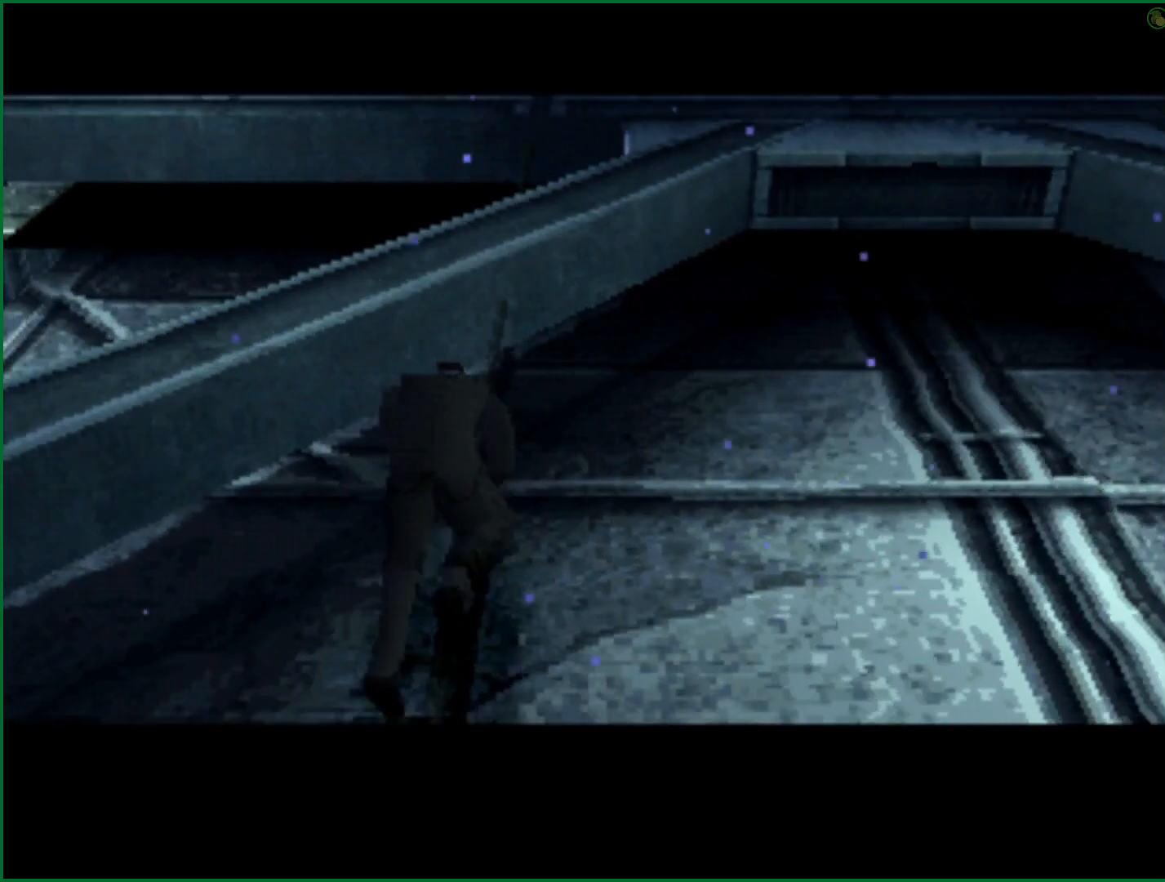
{"buttons": [], "left_stick": "center", "right_stick": "center", "button_events": []}
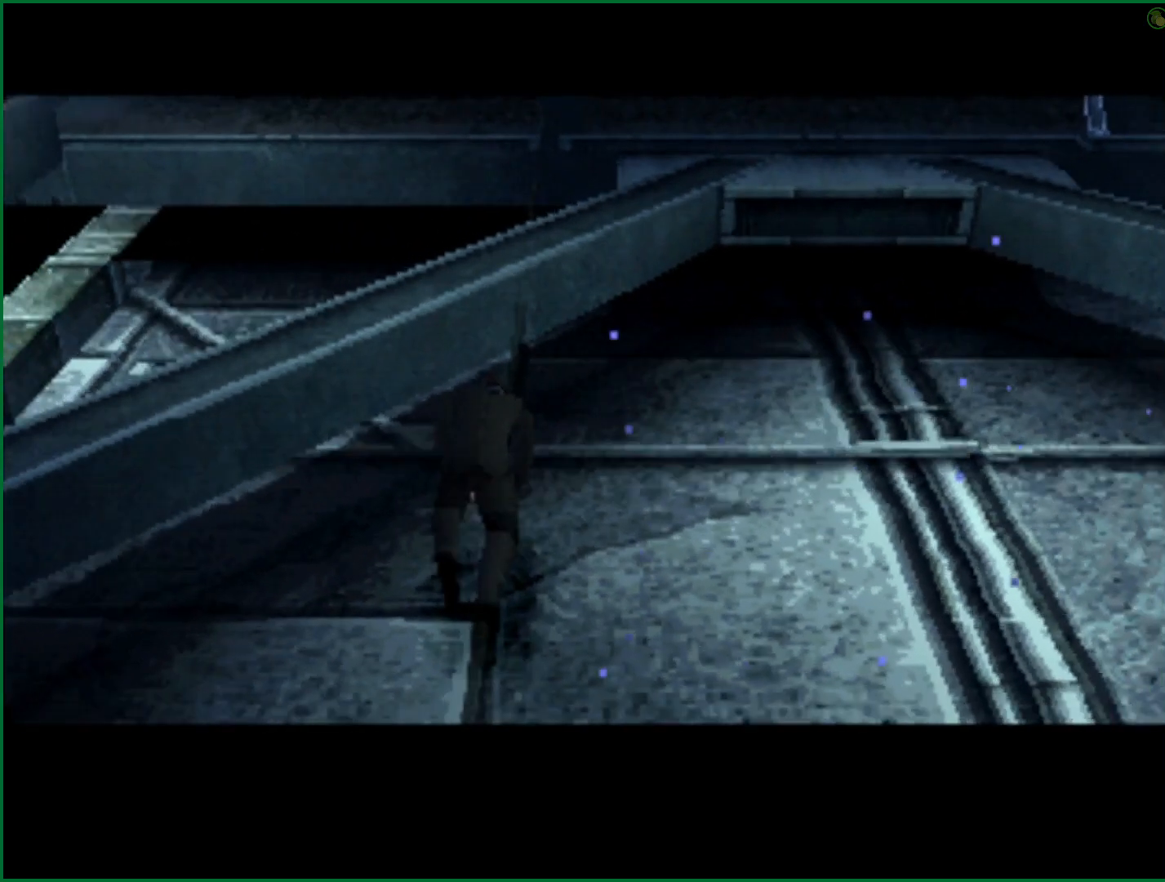
{"buttons": ["CROSS", "DPAD_DOWN"], "left_stick": "center", "right_stick": "center", "button_events": [[267, "CROSS", "down"], [283, "DPAD_DOWN", "down"]]}
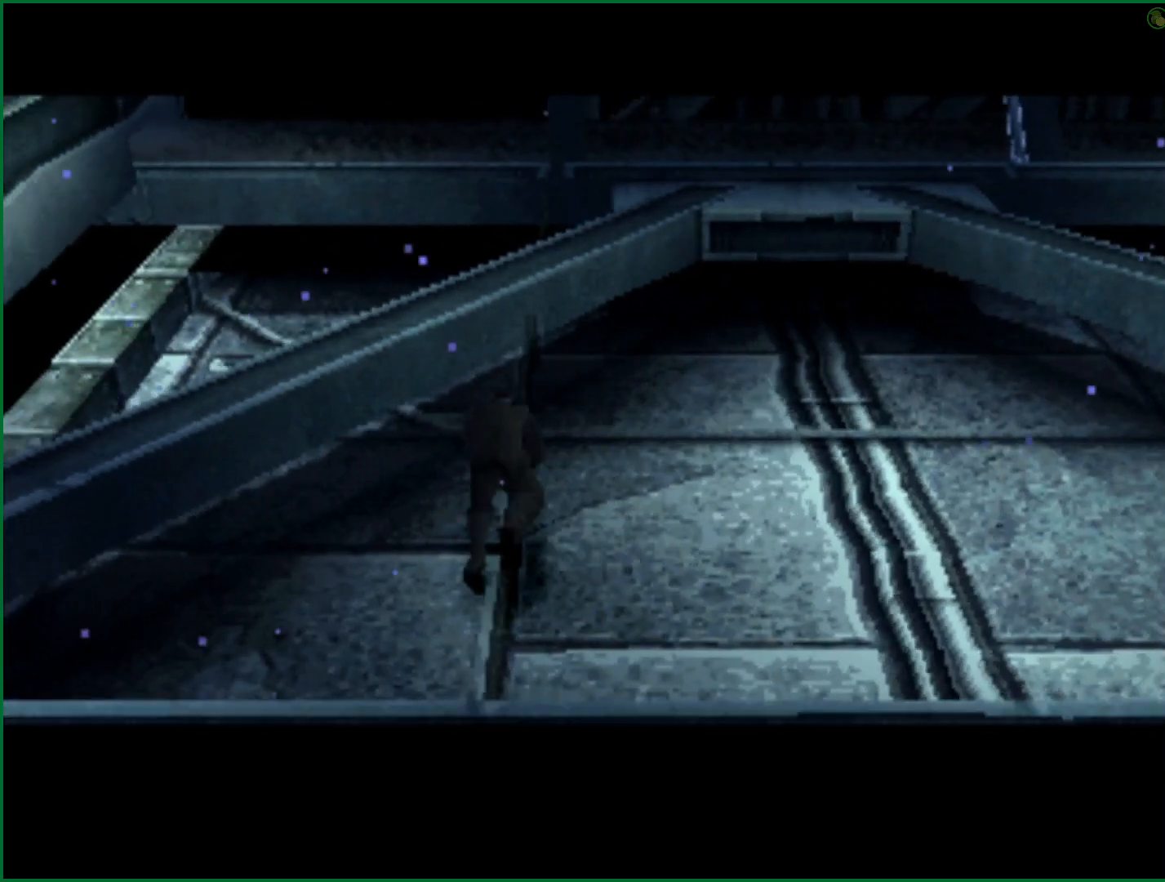
{"buttons": ["CROSS", "DPAD_DOWN"], "left_stick": "center", "right_stick": "center", "button_events": []}
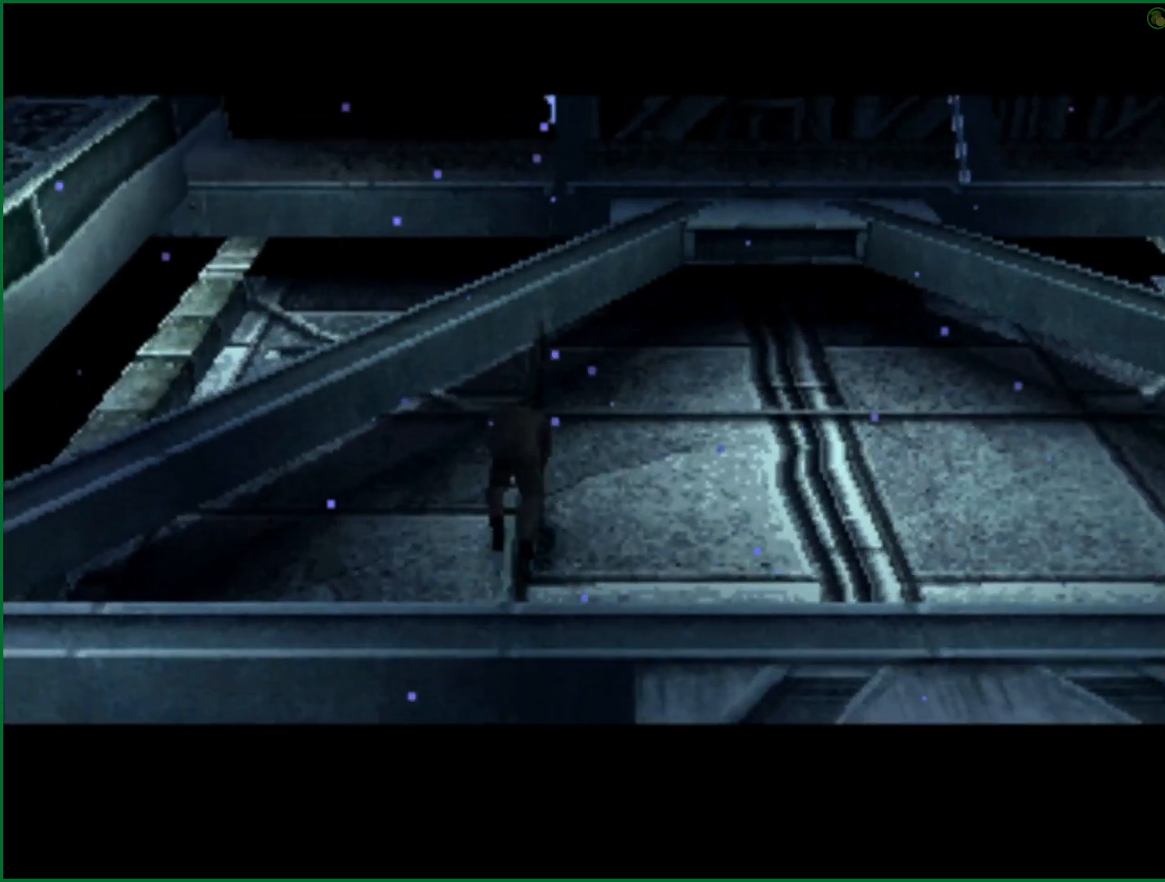
{"buttons": ["CROSS", "DPAD_DOWN"], "left_stick": "center", "right_stick": "center", "button_events": []}
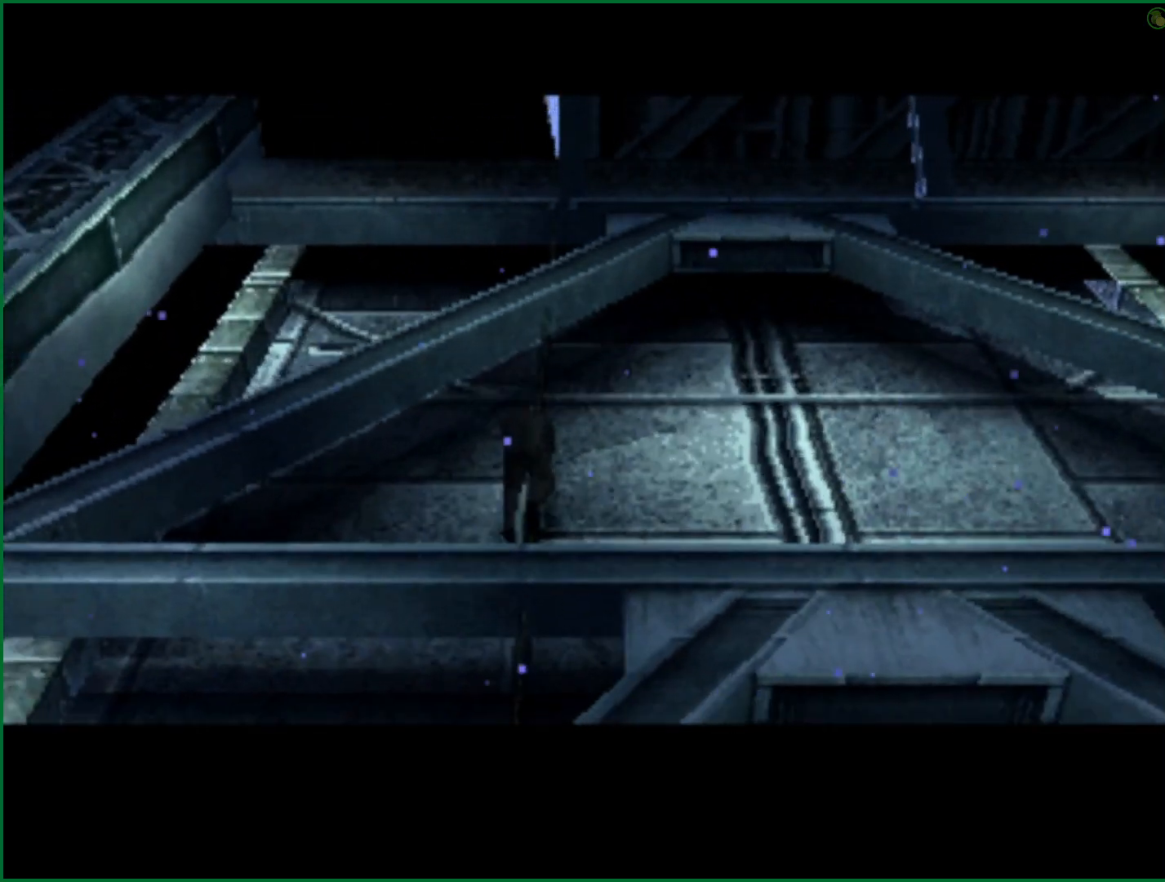
{"buttons": ["CROSS", "DPAD_DOWN"], "left_stick": "center", "right_stick": "center", "button_events": []}
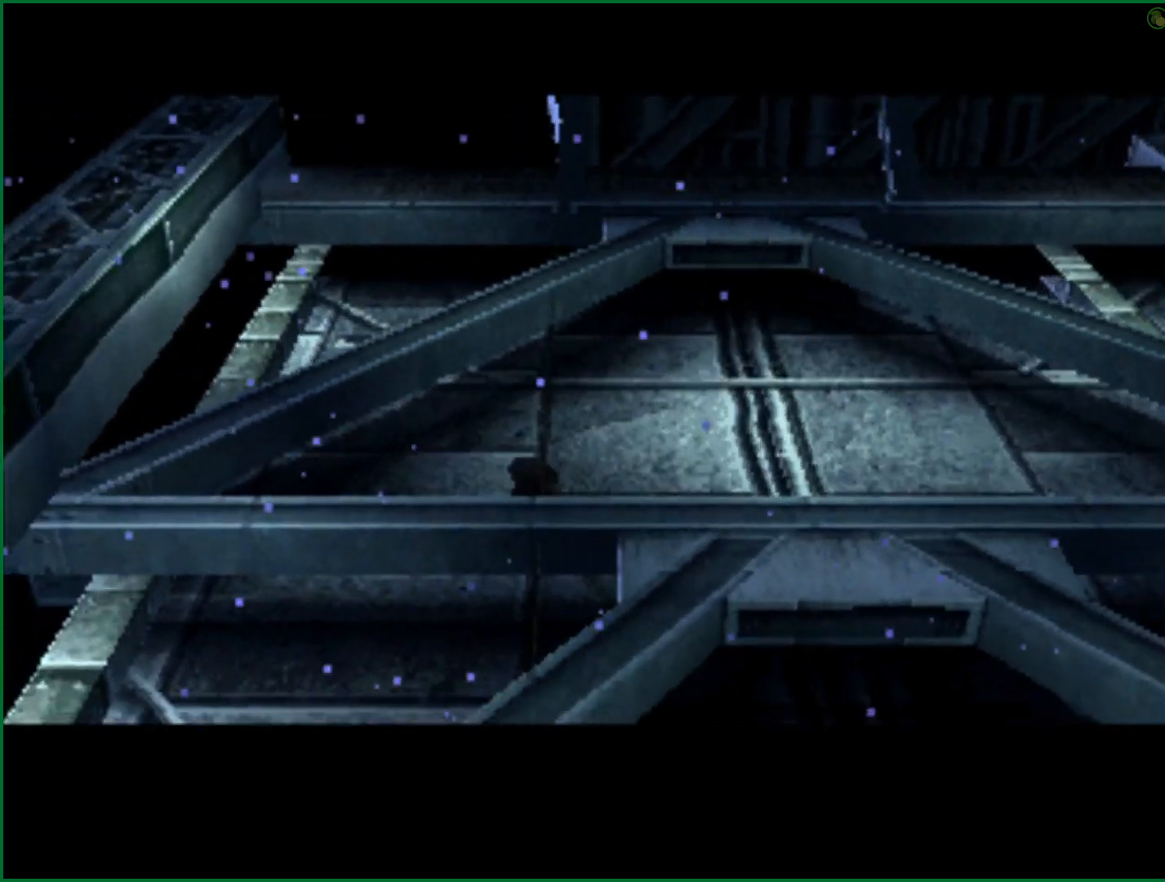
{"buttons": ["CROSS", "DPAD_DOWN"], "left_stick": "center", "right_stick": "center", "button_events": []}
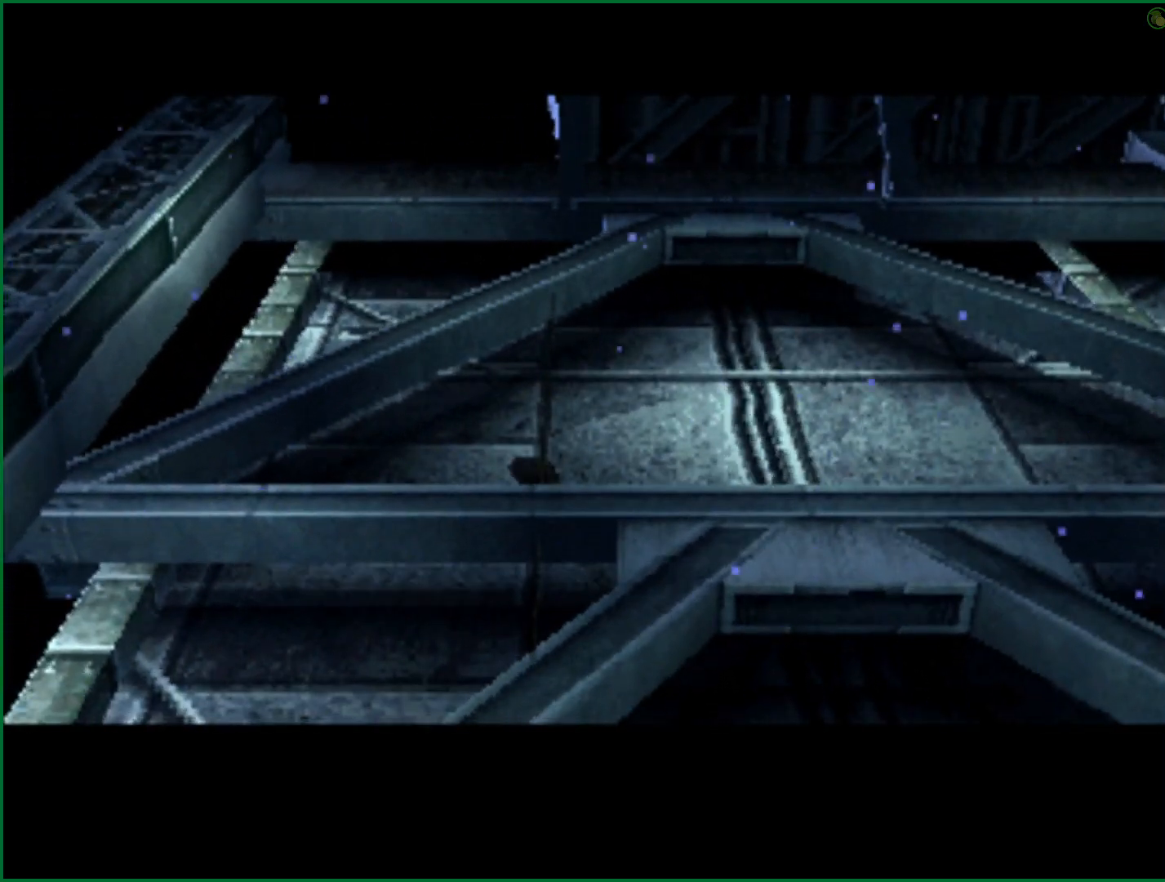
{"buttons": ["CROSS", "DPAD_DOWN"], "left_stick": "center", "right_stick": "center", "button_events": []}
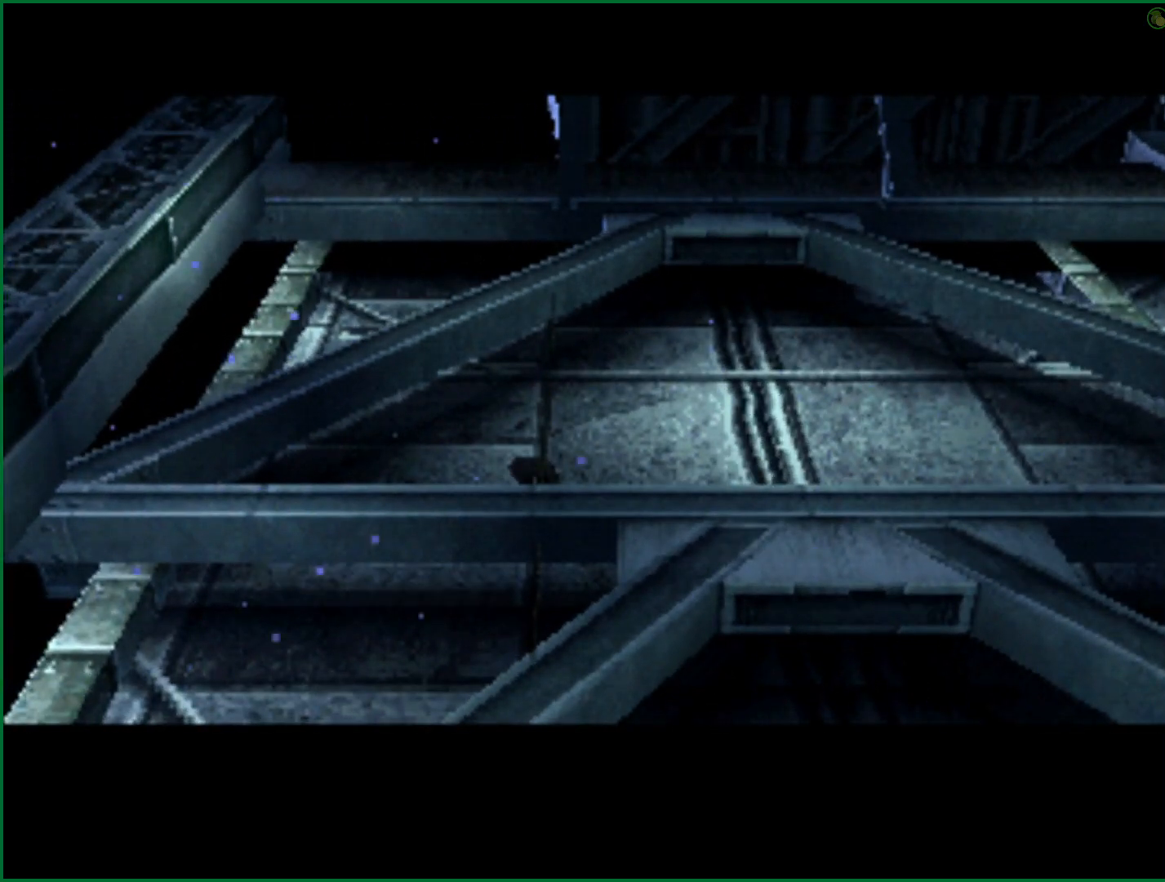
{"buttons": ["CROSS", "DPAD_DOWN"], "left_stick": "center", "right_stick": "center", "button_events": []}
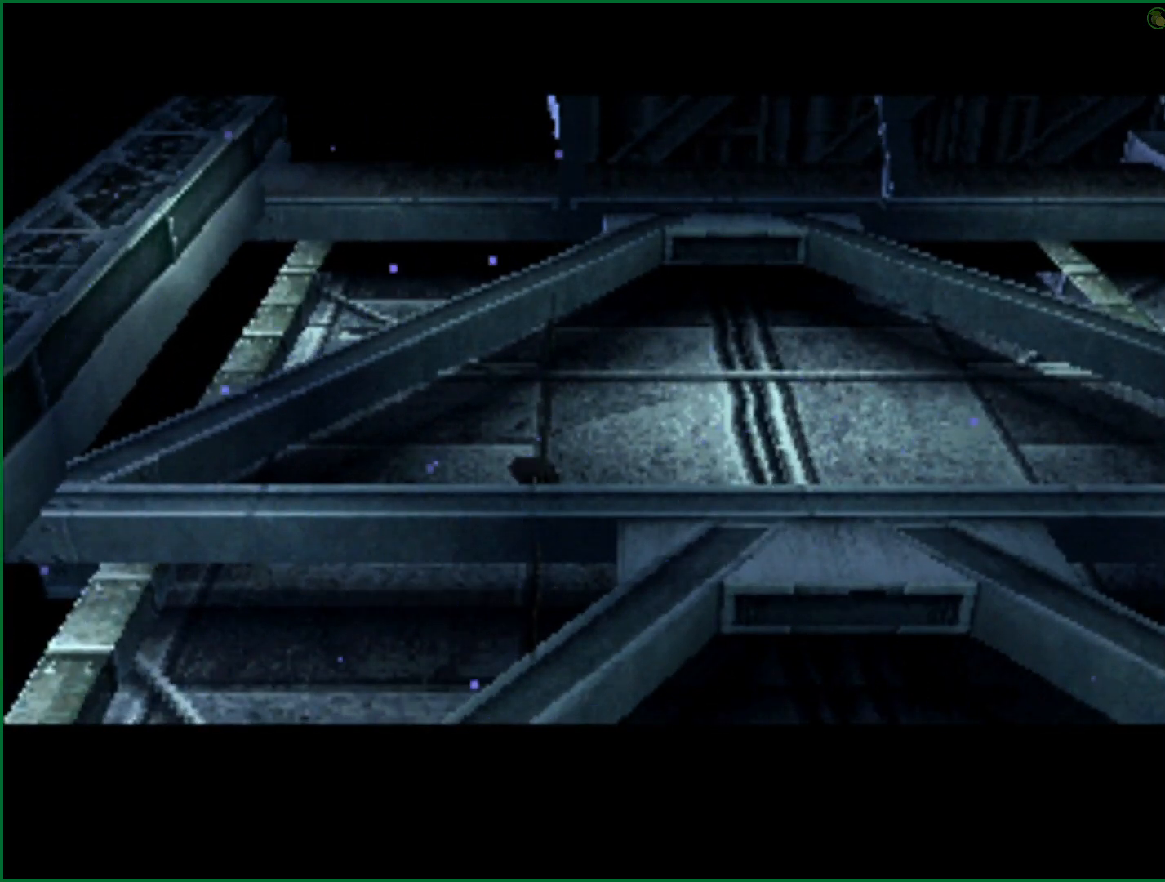
{"buttons": ["CROSS", "DPAD_DOWN"], "left_stick": "center", "right_stick": "center", "button_events": []}
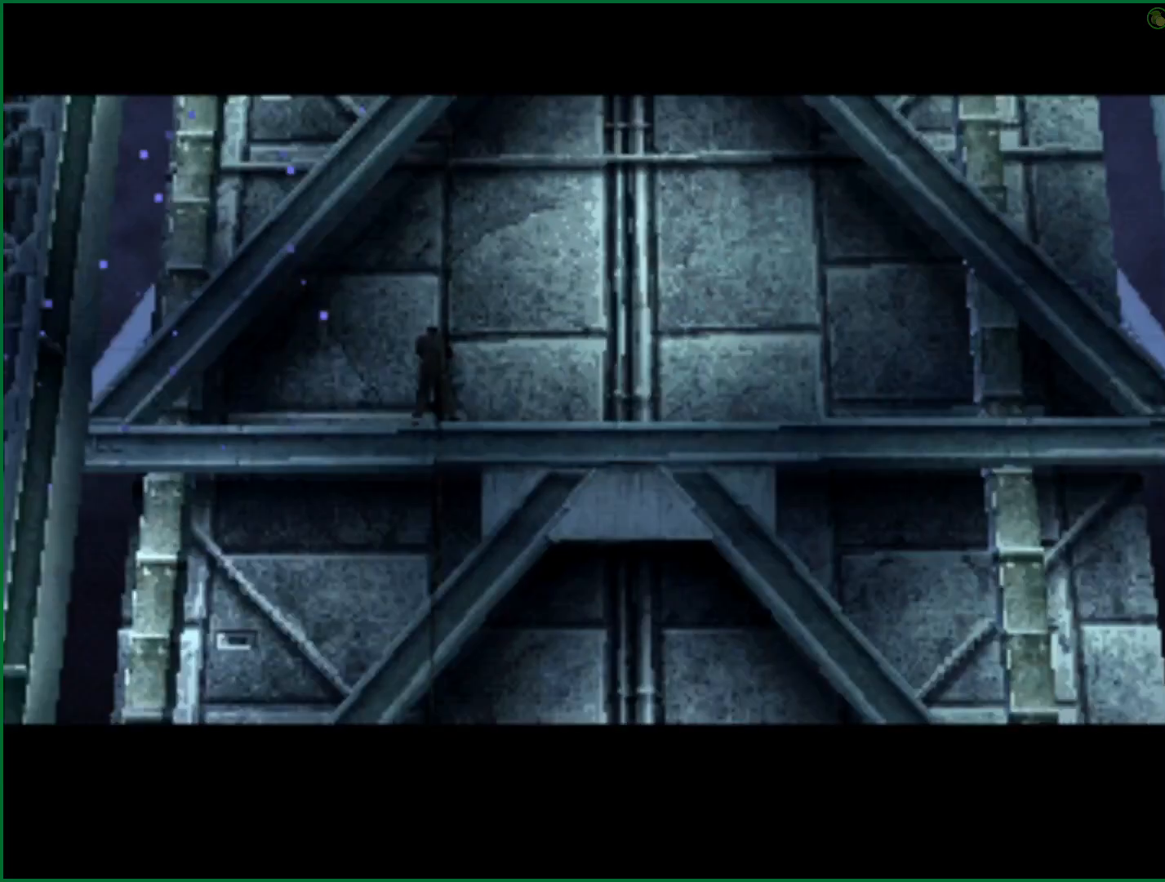
{"buttons": ["CROSS", "DPAD_DOWN"], "left_stick": "center", "right_stick": "center", "button_events": []}
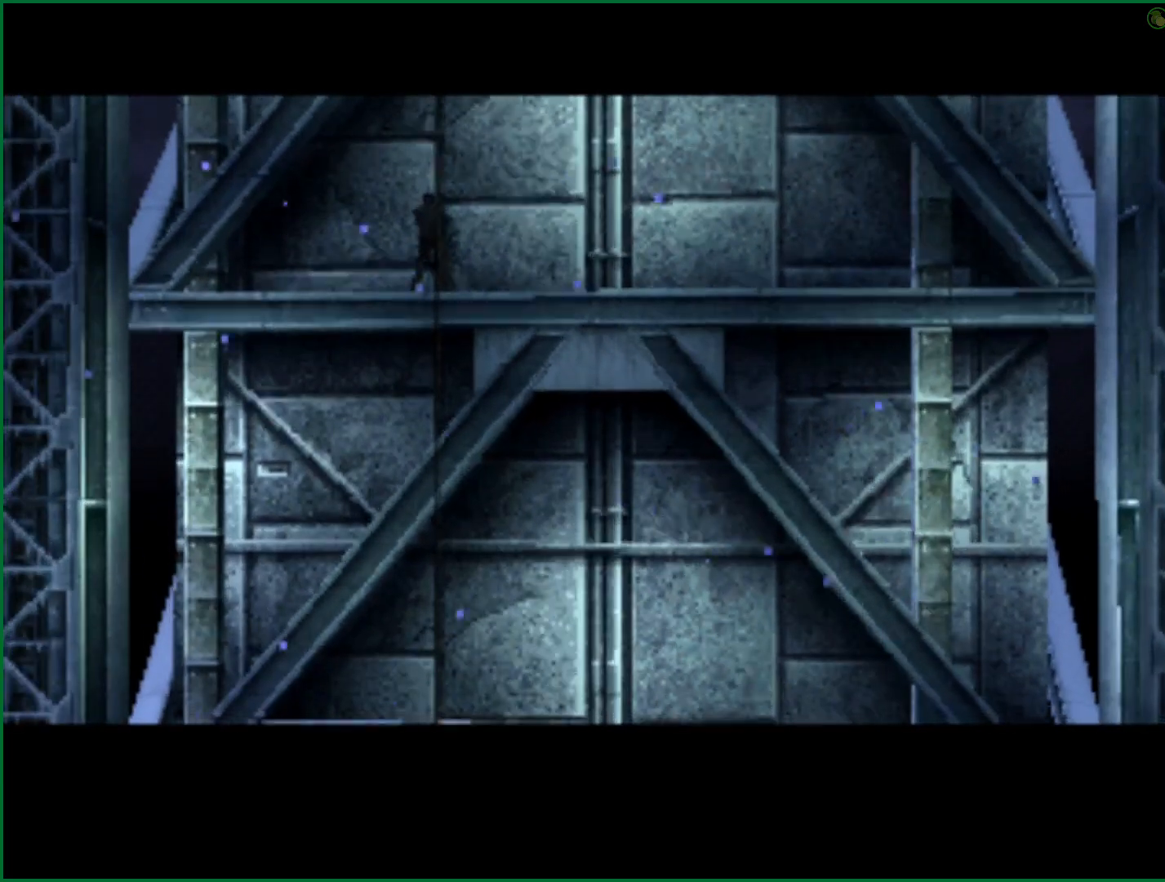
{"buttons": ["CROSS", "DPAD_DOWN"], "left_stick": "center", "right_stick": "center", "button_events": []}
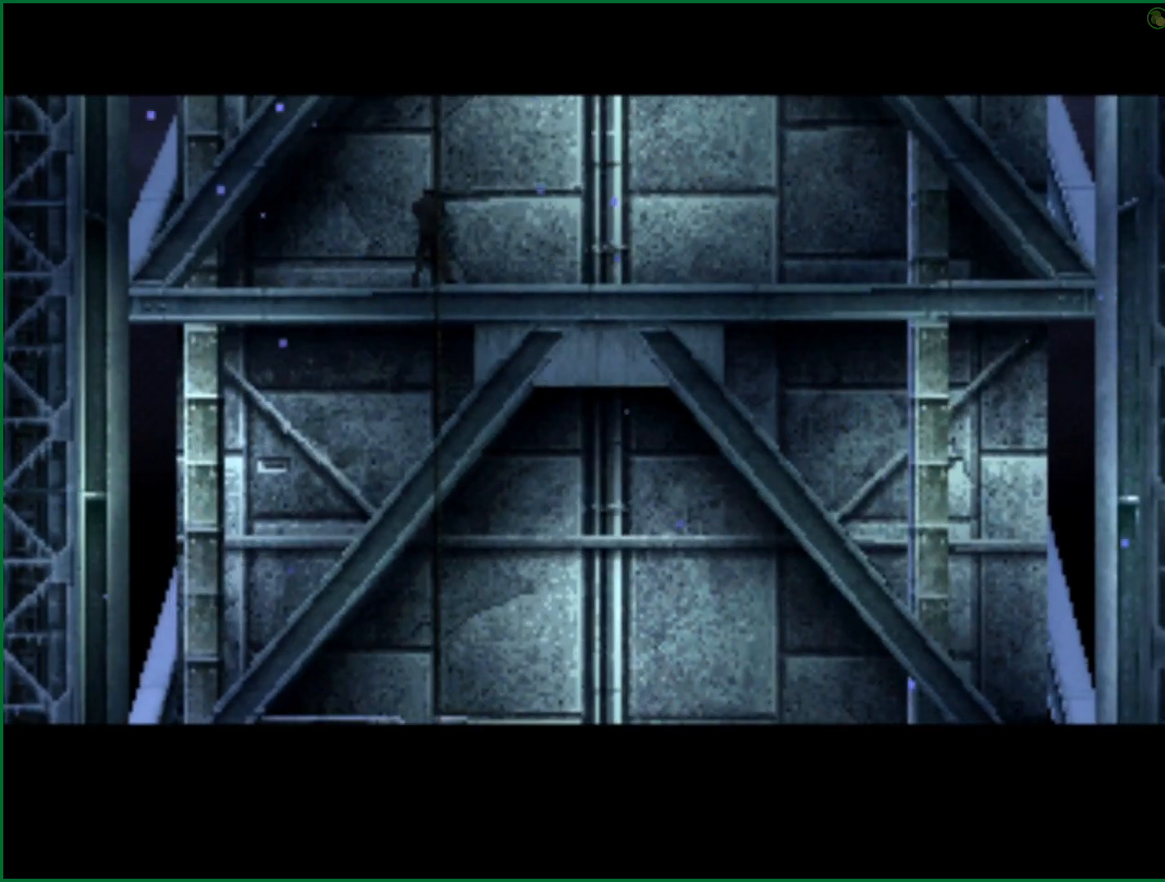
{"buttons": ["CROSS", "DPAD_DOWN"], "left_stick": "center", "right_stick": "center", "button_events": []}
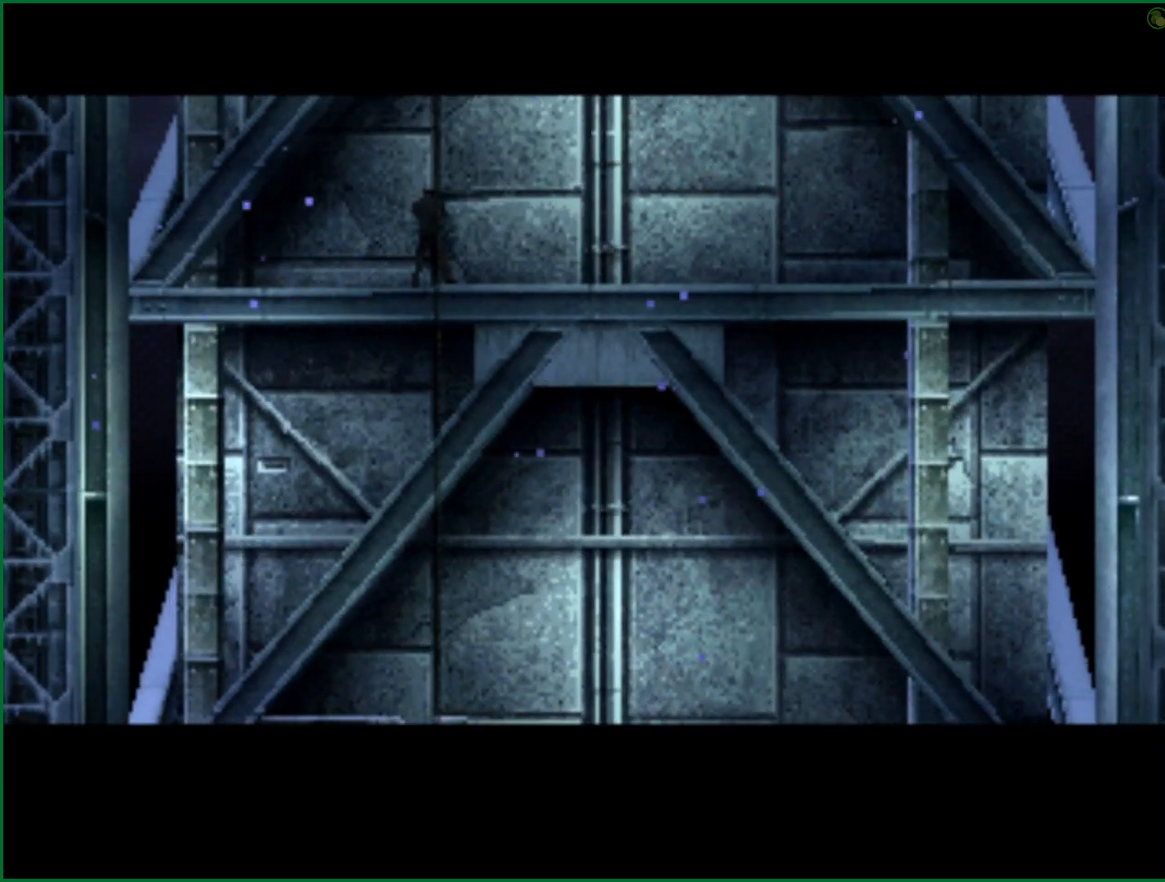
{"buttons": ["CROSS", "DPAD_DOWN"], "left_stick": "center", "right_stick": "center", "button_events": []}
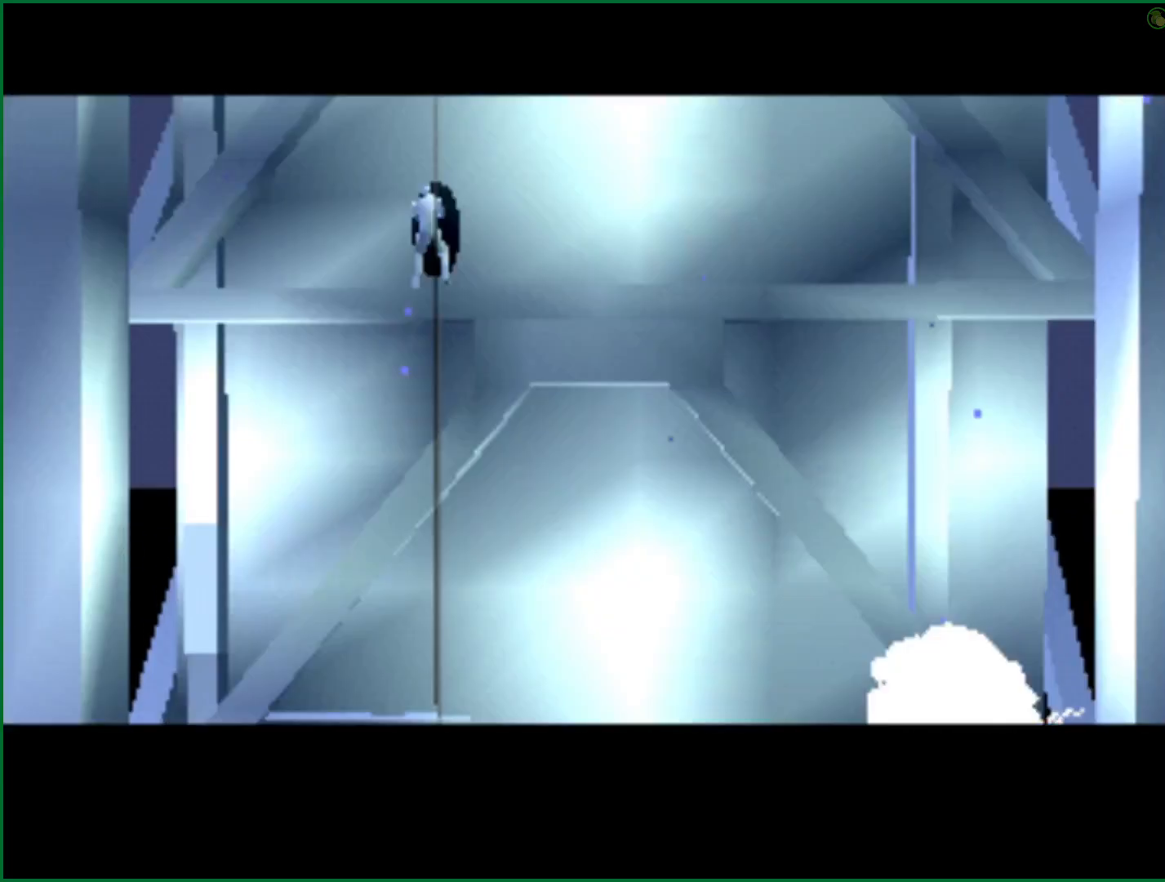
{"buttons": ["CROSS", "DPAD_DOWN"], "left_stick": "center", "right_stick": "center", "button_events": []}
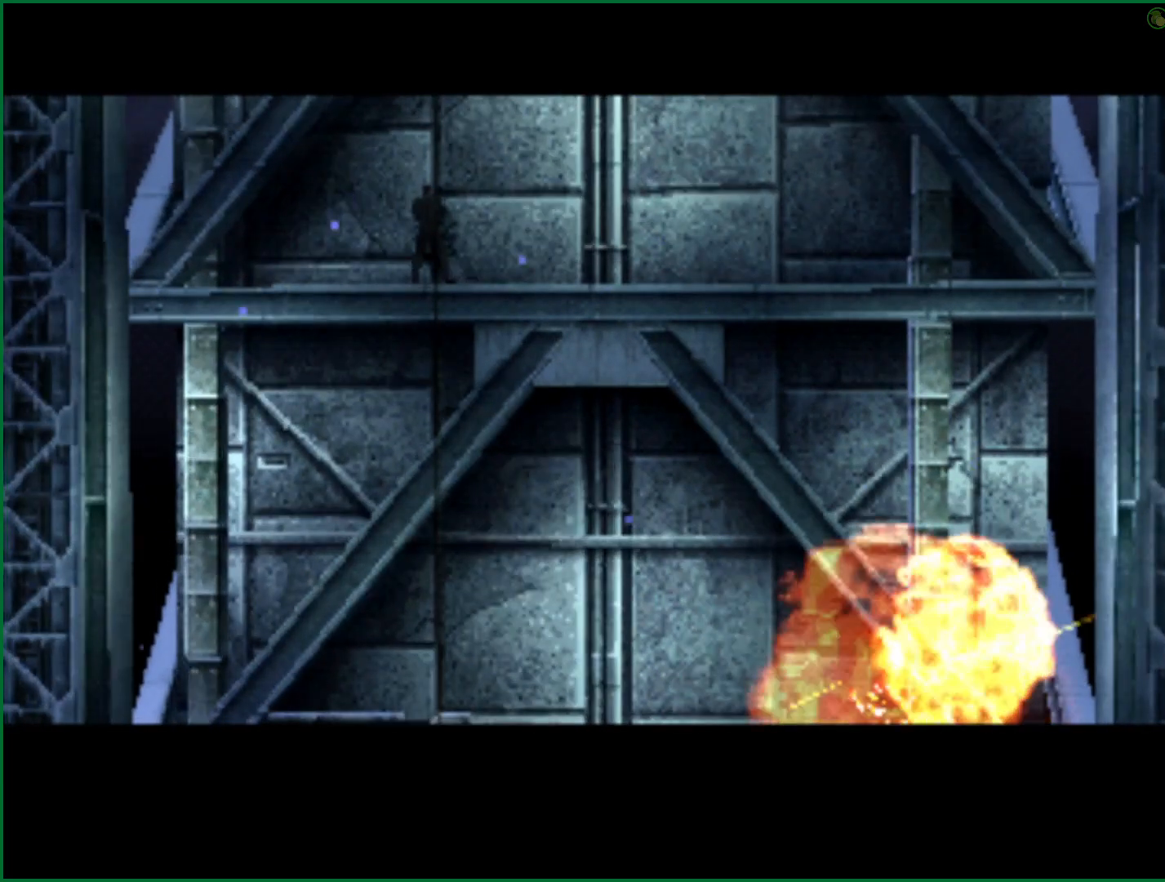
{"buttons": ["CROSS", "DPAD_DOWN"], "left_stick": "center", "right_stick": "center", "button_events": []}
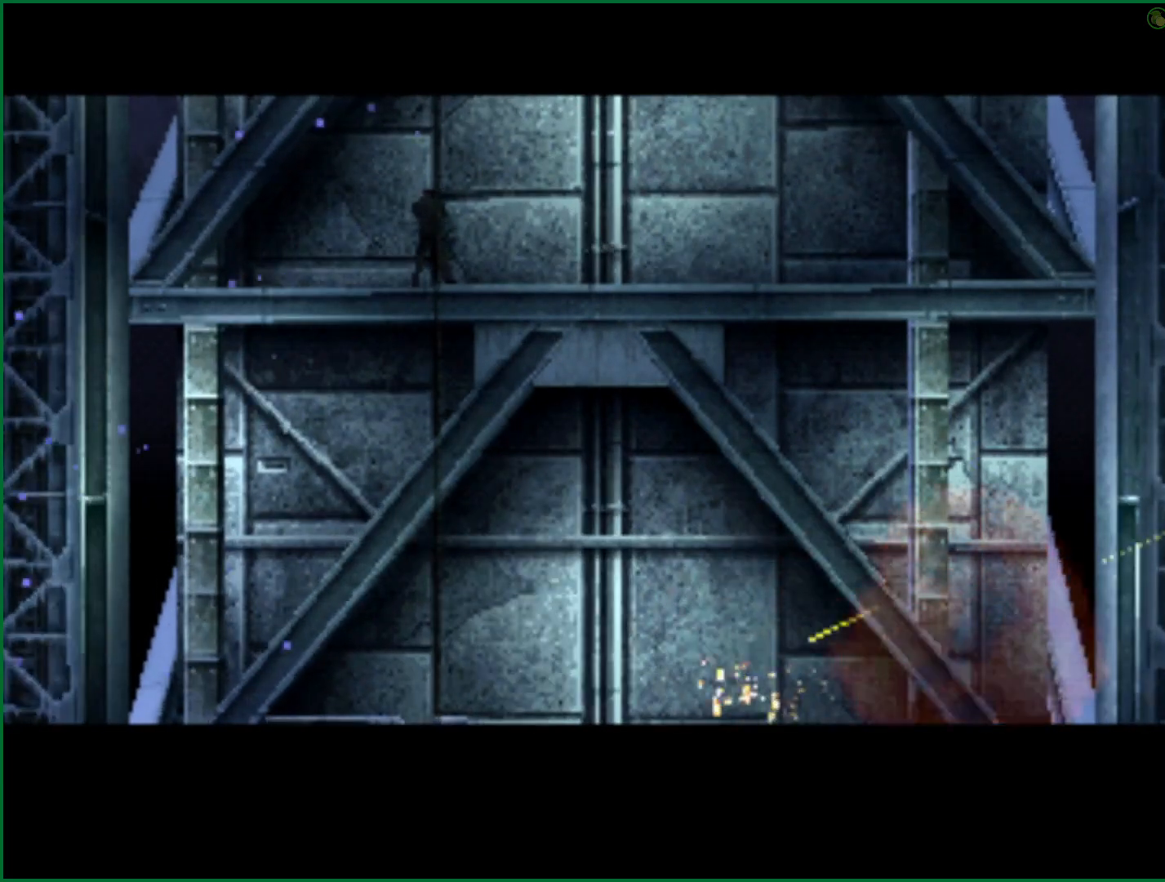
{"buttons": ["CROSS", "DPAD_DOWN"], "left_stick": "center", "right_stick": "center", "button_events": []}
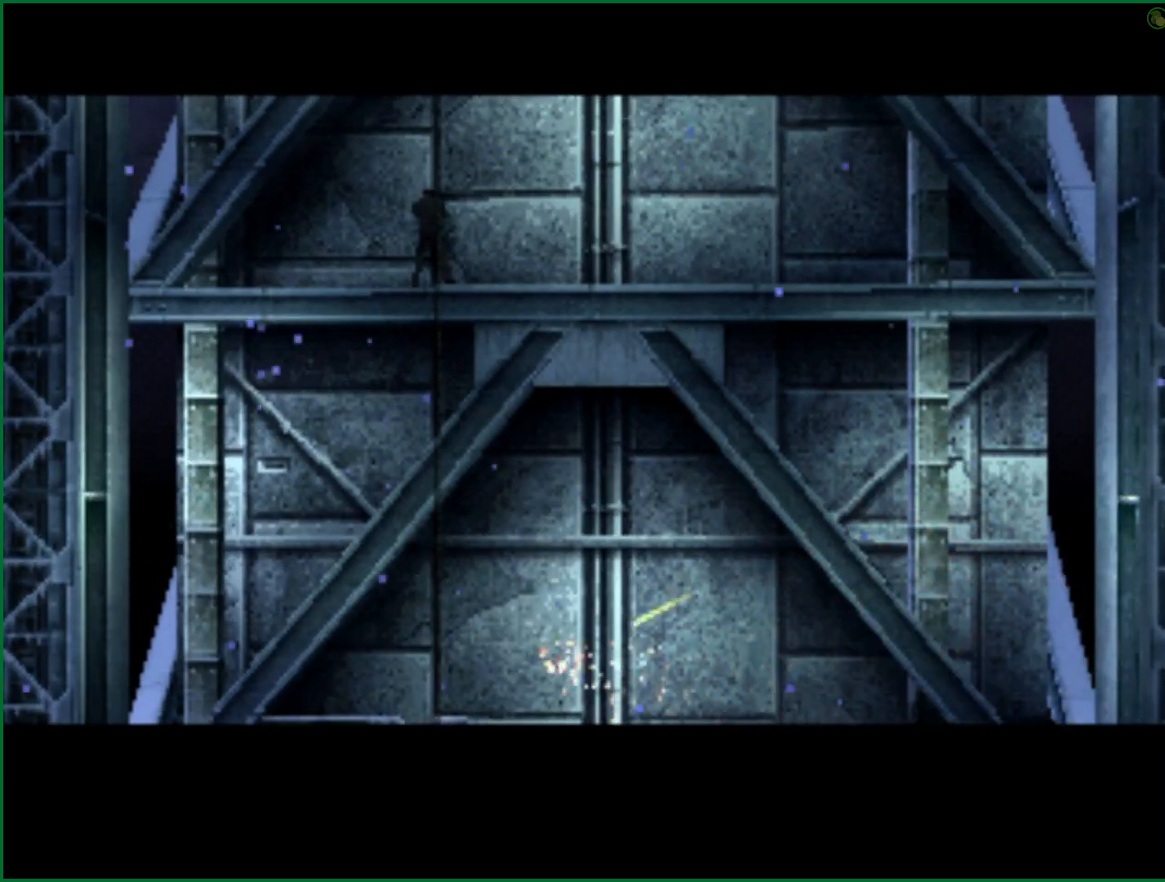
{"buttons": ["CROSS", "DPAD_DOWN"], "left_stick": "center", "right_stick": "center", "button_events": []}
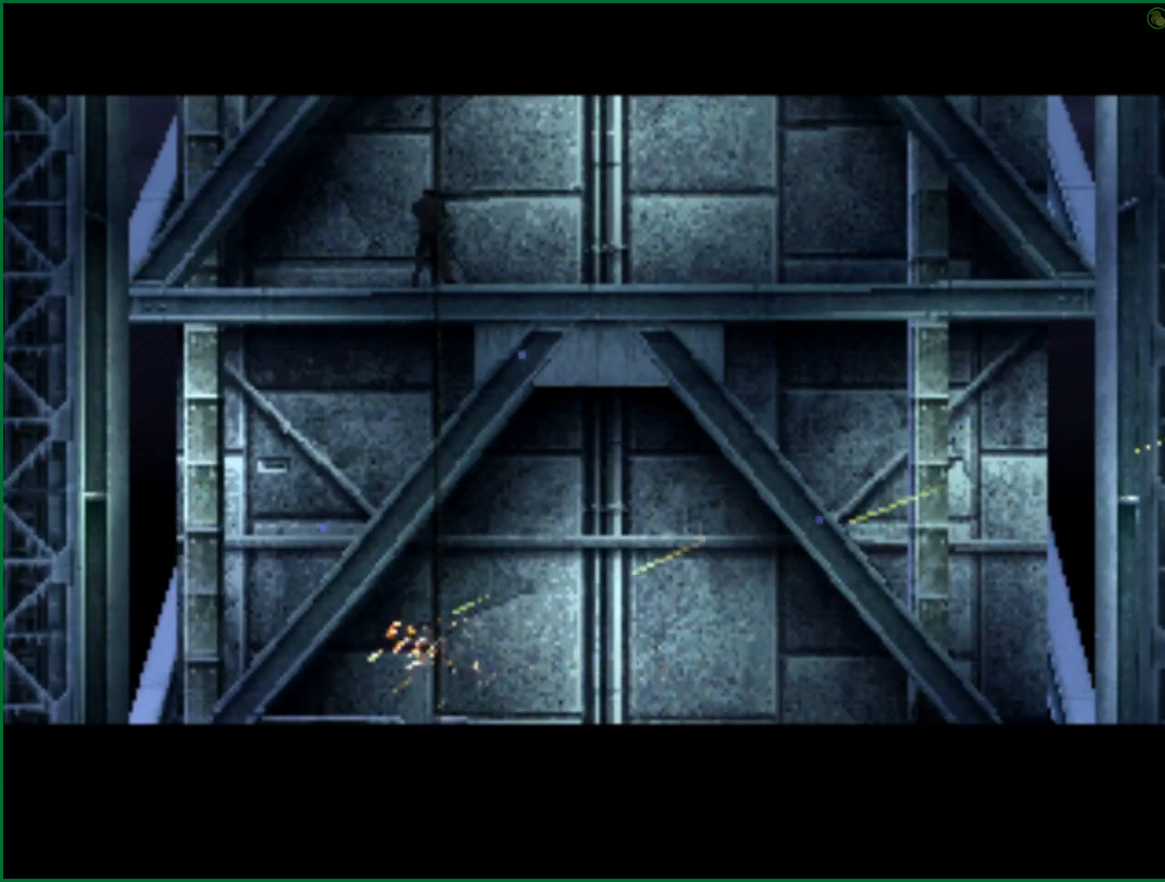
{"buttons": ["CROSS", "DPAD_DOWN"], "left_stick": "center", "right_stick": "center", "button_events": []}
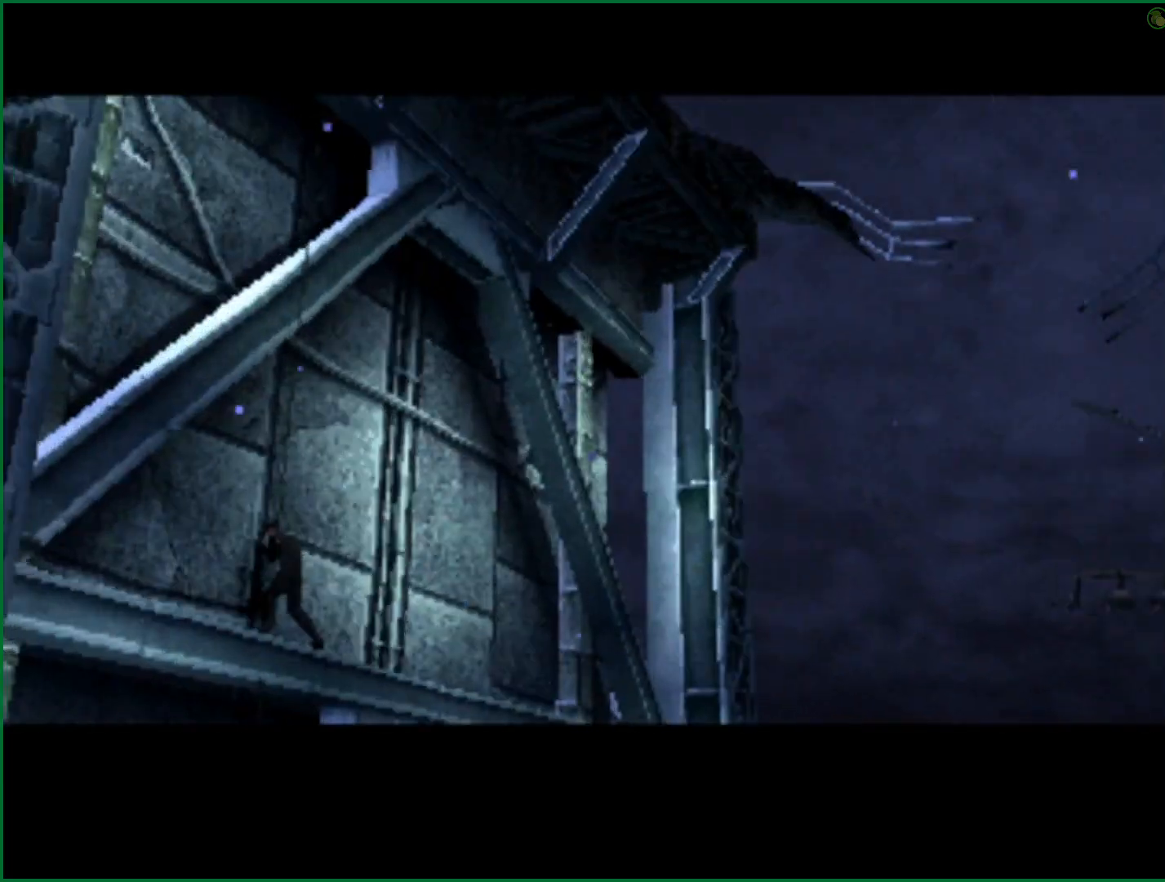
{"buttons": ["CROSS", "DPAD_DOWN"], "left_stick": "center", "right_stick": "center", "button_events": []}
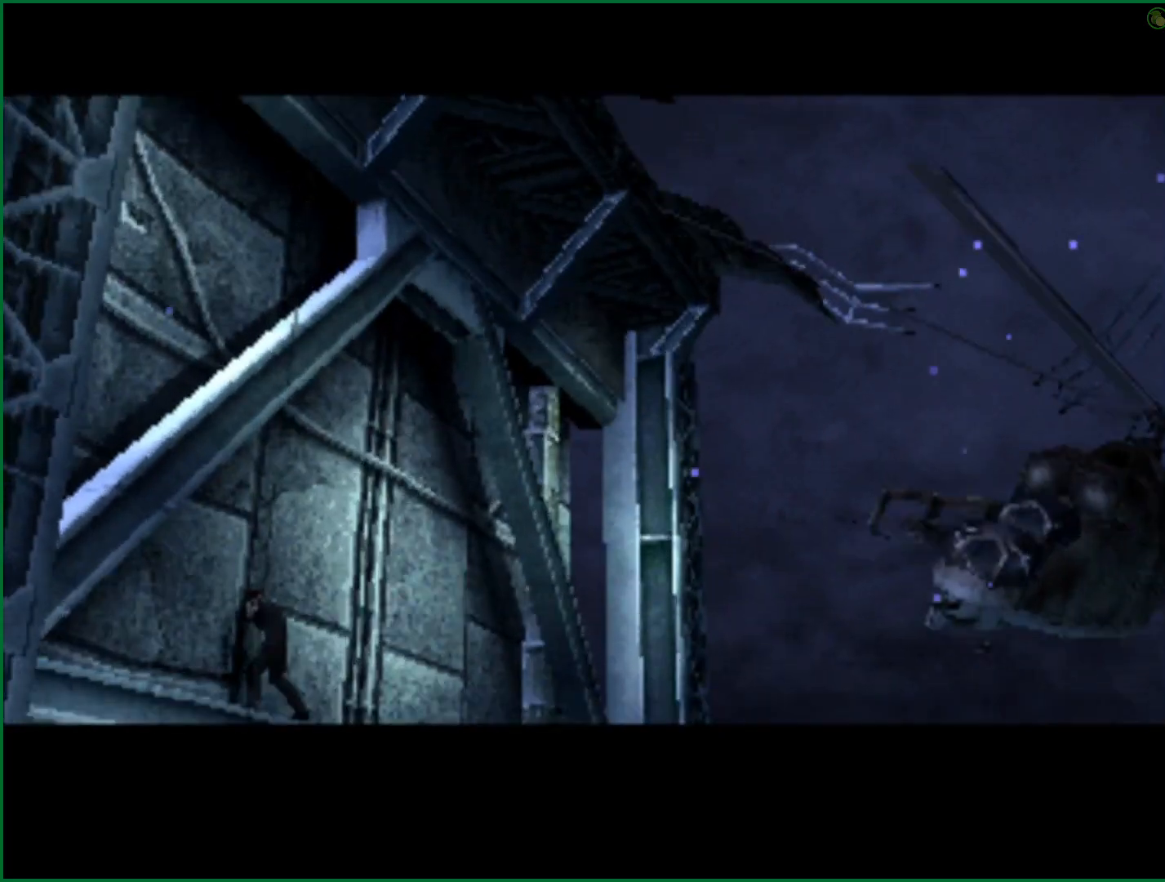
{"buttons": ["CROSS", "DPAD_DOWN"], "left_stick": "center", "right_stick": "center", "button_events": []}
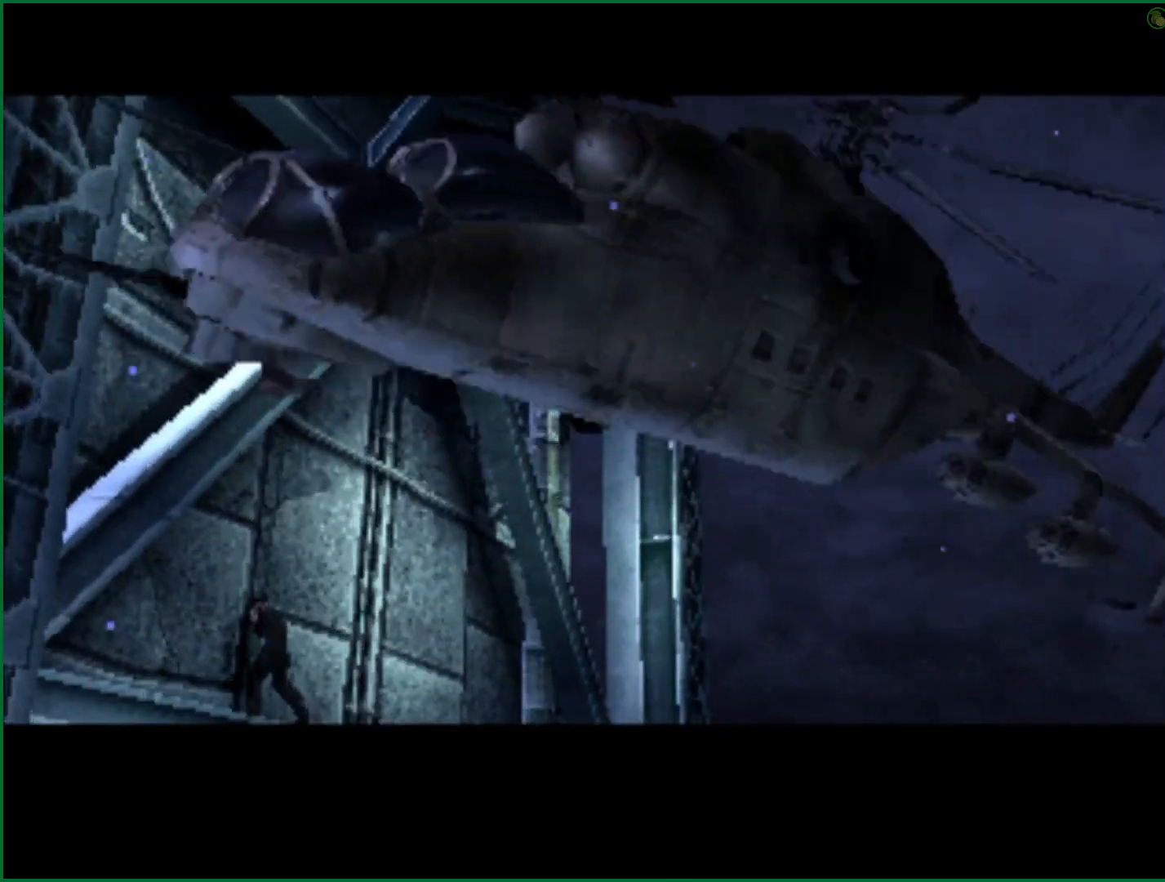
{"buttons": ["CROSS", "DPAD_DOWN"], "left_stick": "center", "right_stick": "center", "button_events": []}
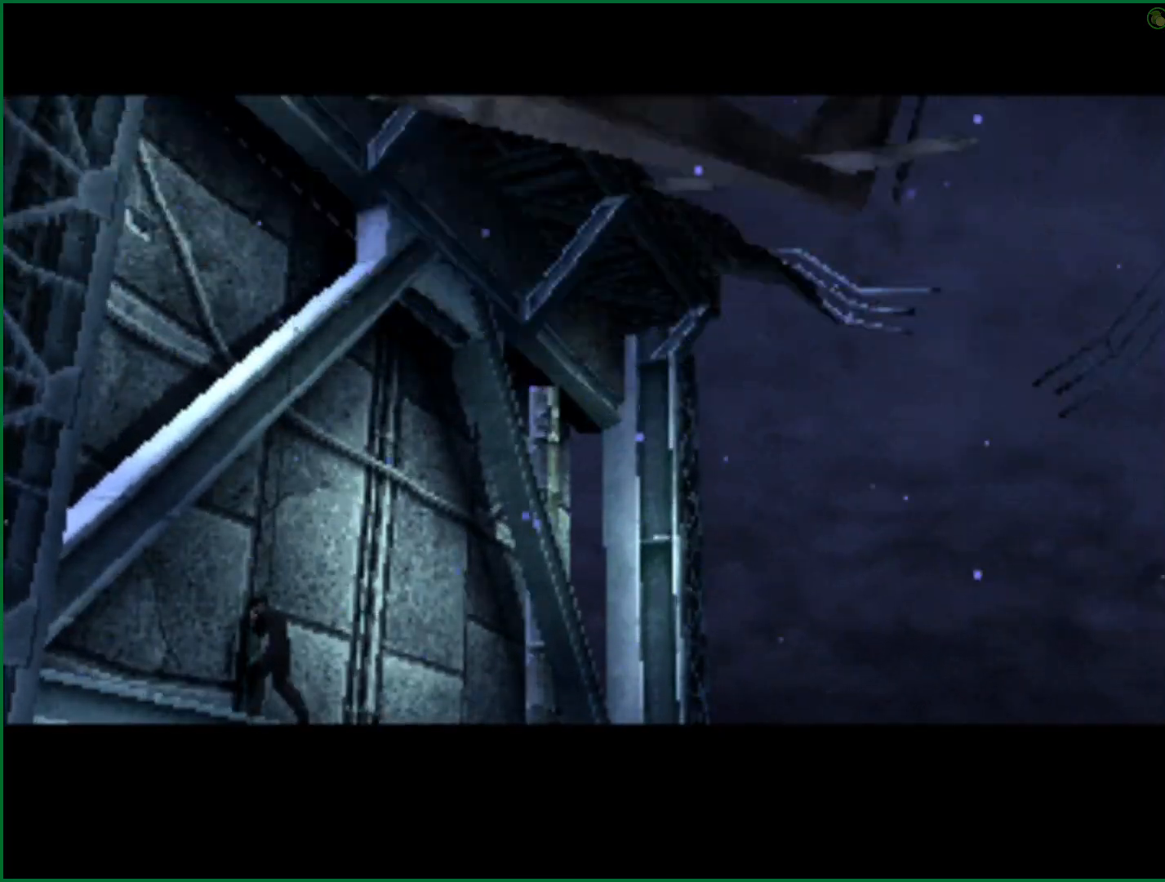
{"buttons": ["CROSS", "DPAD_DOWN"], "left_stick": "center", "right_stick": "center", "button_events": []}
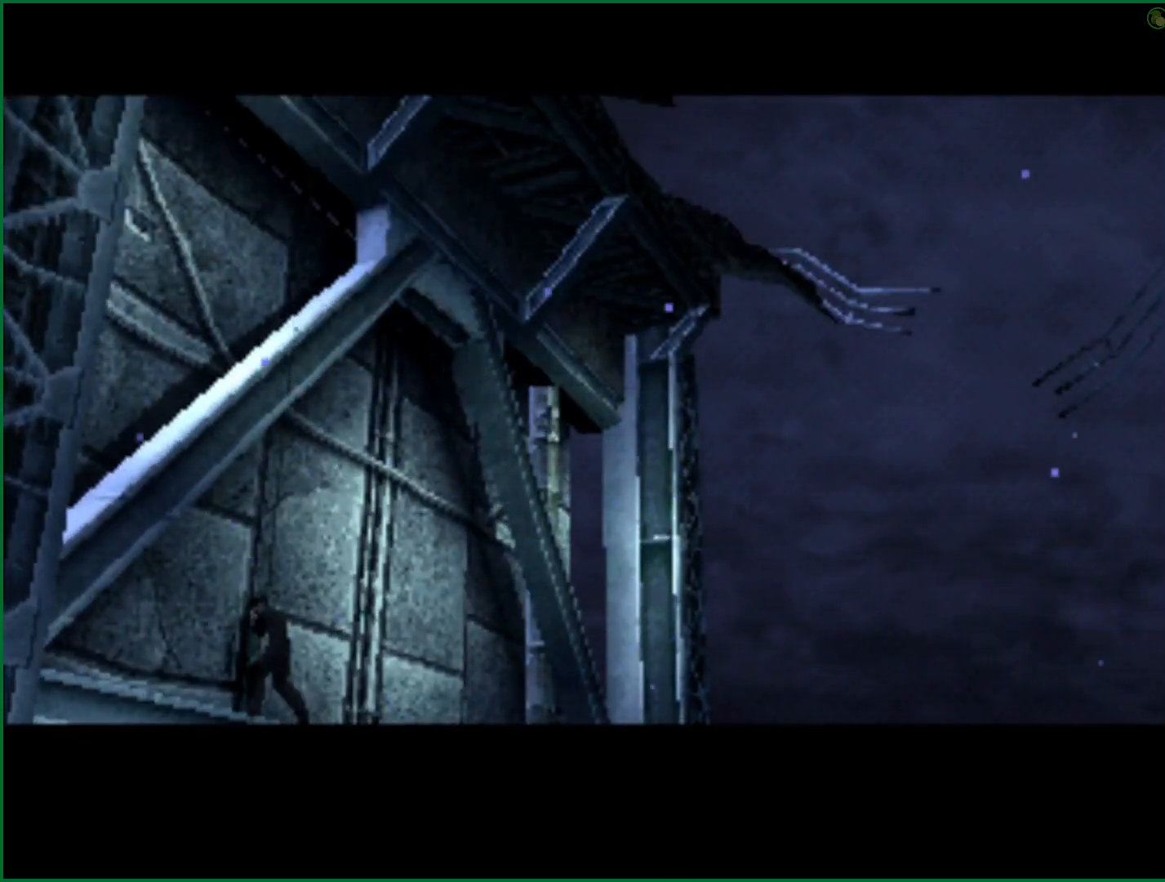
{"buttons": ["CROSS", "DPAD_DOWN"], "left_stick": "center", "right_stick": "center", "button_events": []}
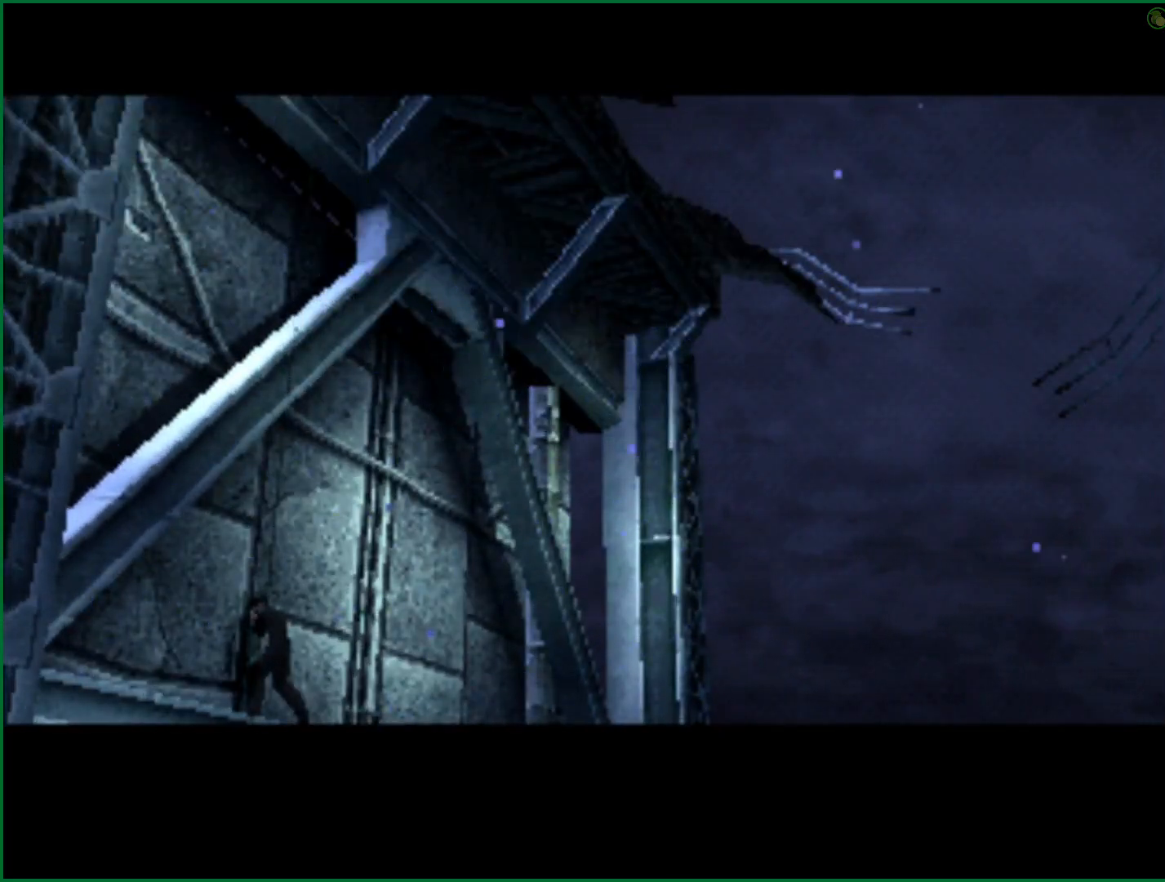
{"buttons": ["CROSS", "DPAD_DOWN"], "left_stick": "center", "right_stick": "center", "button_events": []}
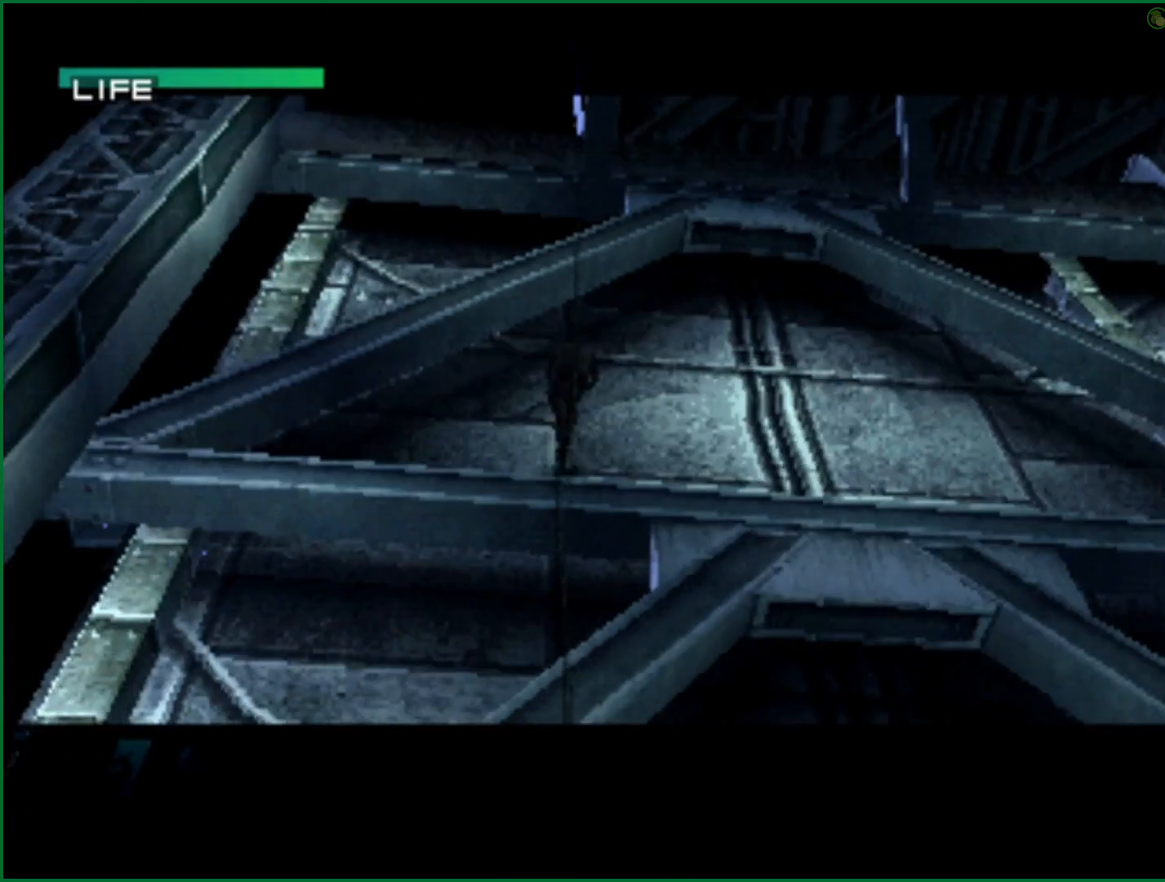
{"buttons": ["CROSS", "DPAD_DOWN"], "left_stick": "center", "right_stick": "center", "button_events": []}
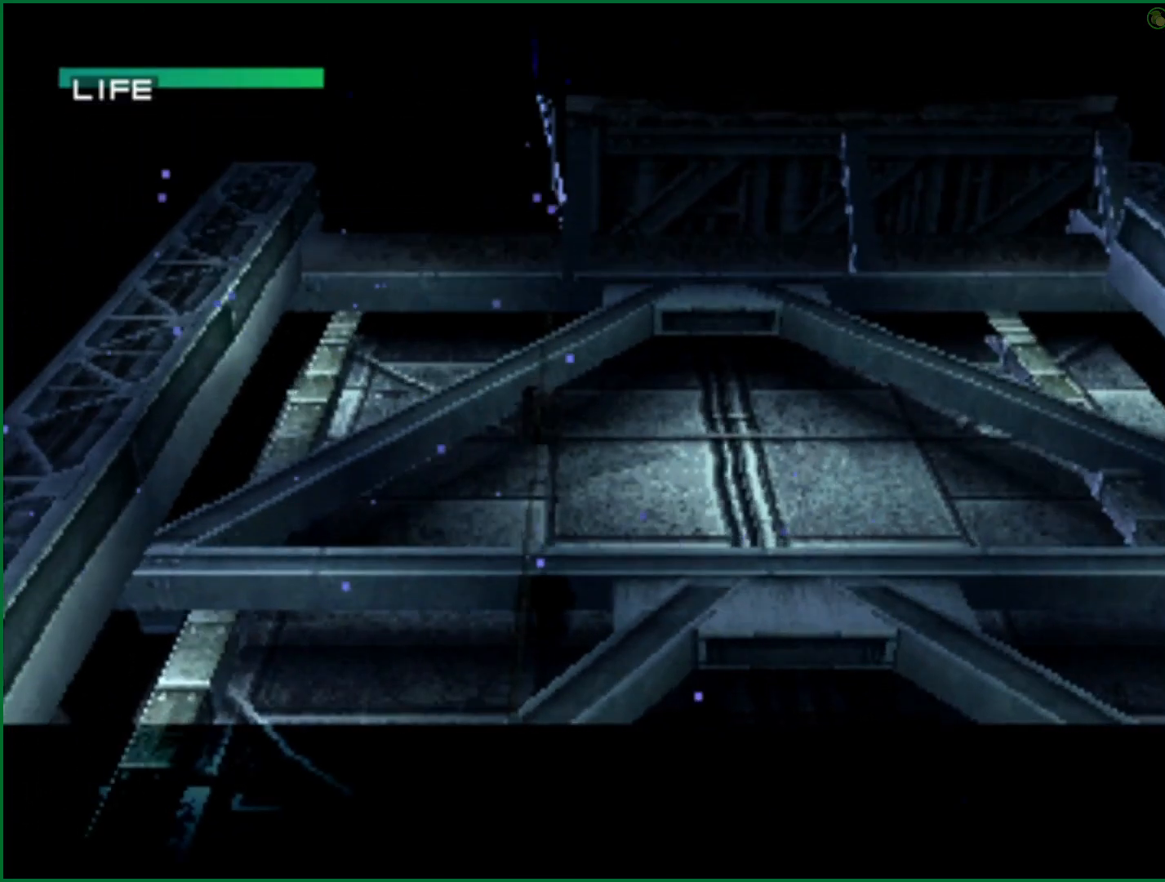
{"buttons": ["CROSS", "DPAD_DOWN"], "left_stick": "center", "right_stick": "center", "button_events": []}
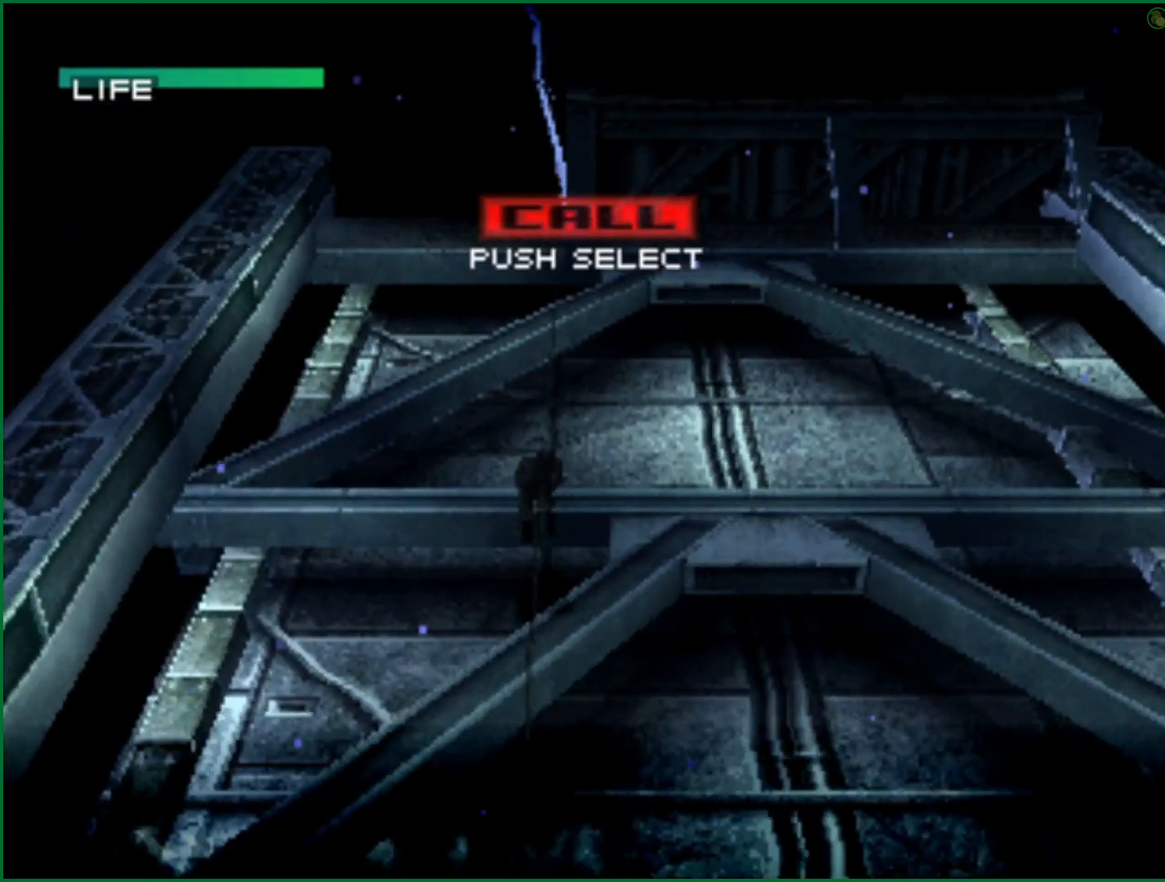
{"buttons": [], "left_stick": "center", "right_stick": "center", "button_events": [[117, "DPAD_DOWN", "up"], [167, "CROSS", "up"]]}